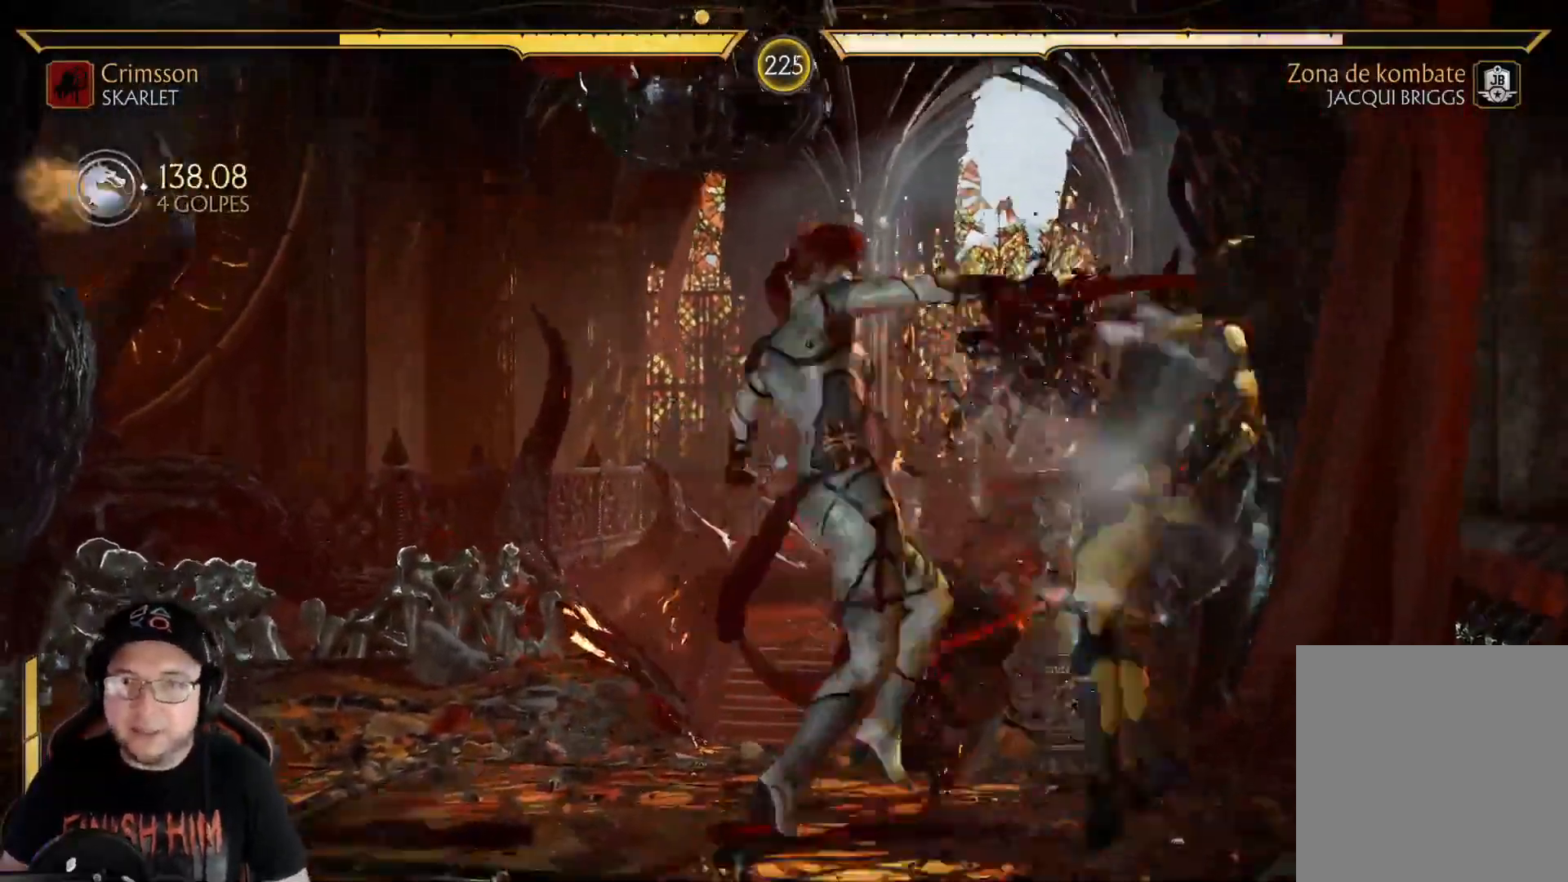
Gameplay with a controller (Xbox layout); each line is a JSON object with the inputs held at the frame after it. "events" lists button and stick changes between this image and that frame as [ms after this image, input, new state], when the widget could be followed in between.
{"buttons": ["Y"], "left_stick": "center", "right_stick": "center", "events": [[67, "Y", "up"], [502, "Y", "down"]]}
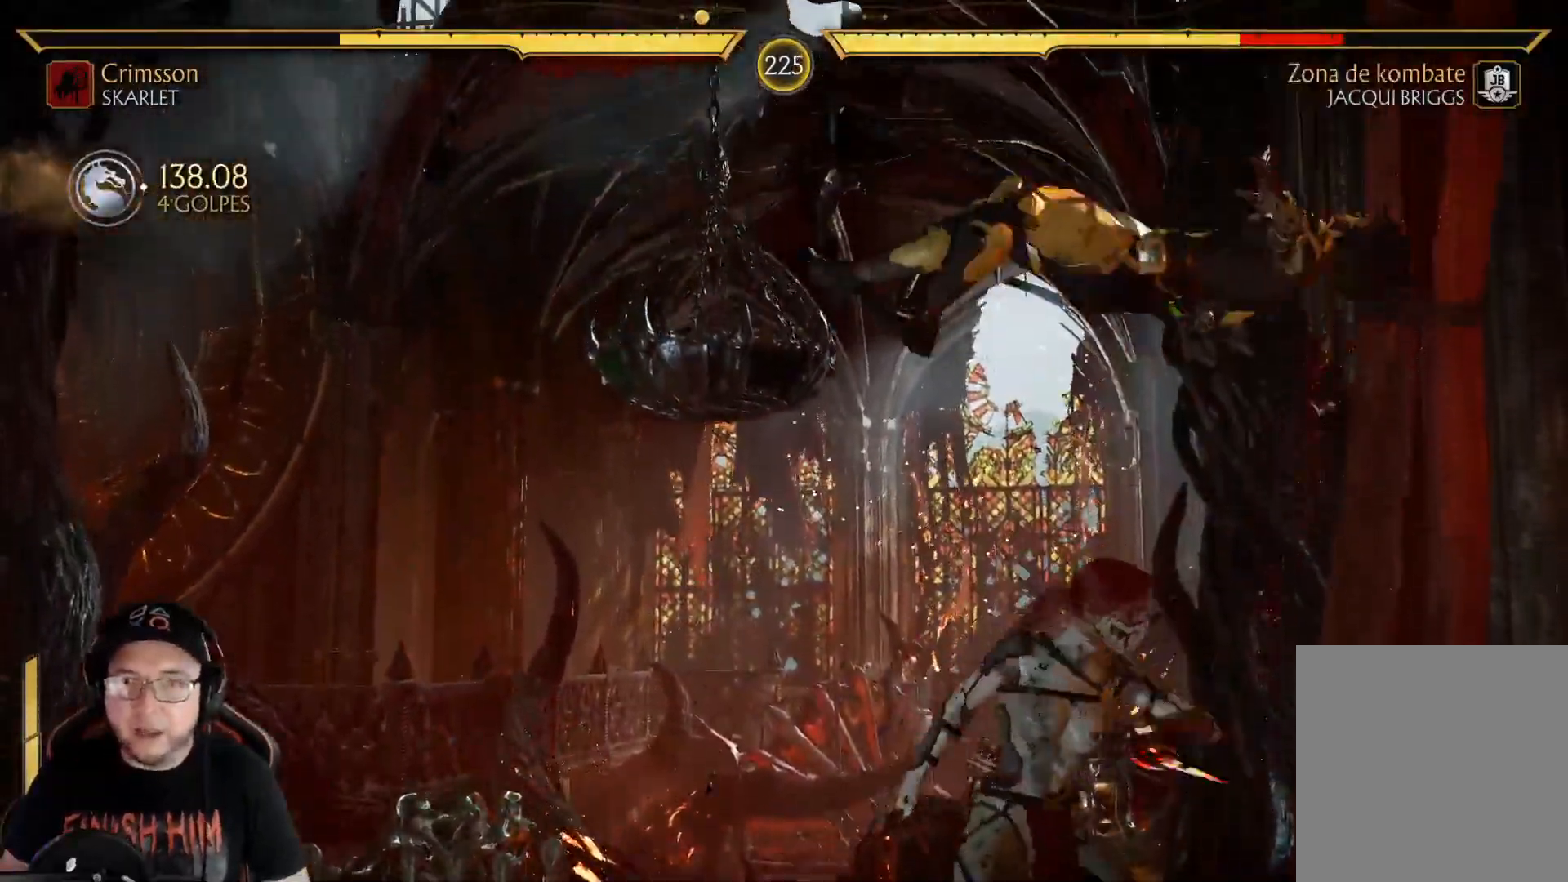
{"buttons": [], "left_stick": "center", "right_stick": "center", "events": [[84, "Y", "up"], [167, "X", "down"], [267, "X", "up"], [351, "Y", "down"], [418, "Y", "up"]]}
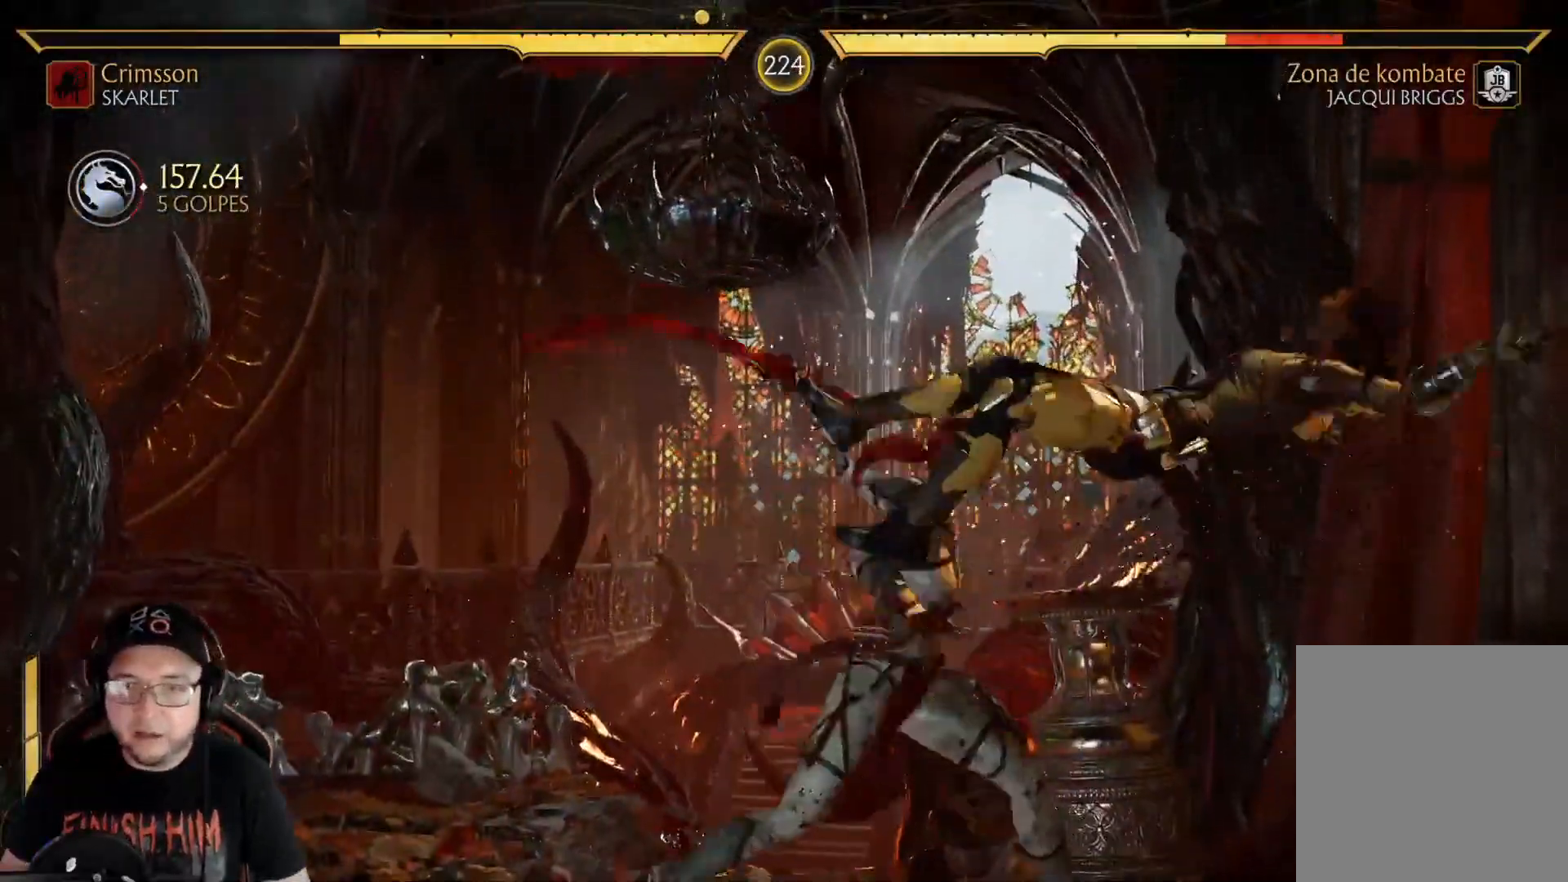
{"buttons": [], "left_stick": "center", "right_stick": "center", "events": [[34, "X", "down"], [134, "X", "up"], [234, "Y", "down"], [318, "Y", "up"], [402, "Y", "down"], [485, "Y", "up"]]}
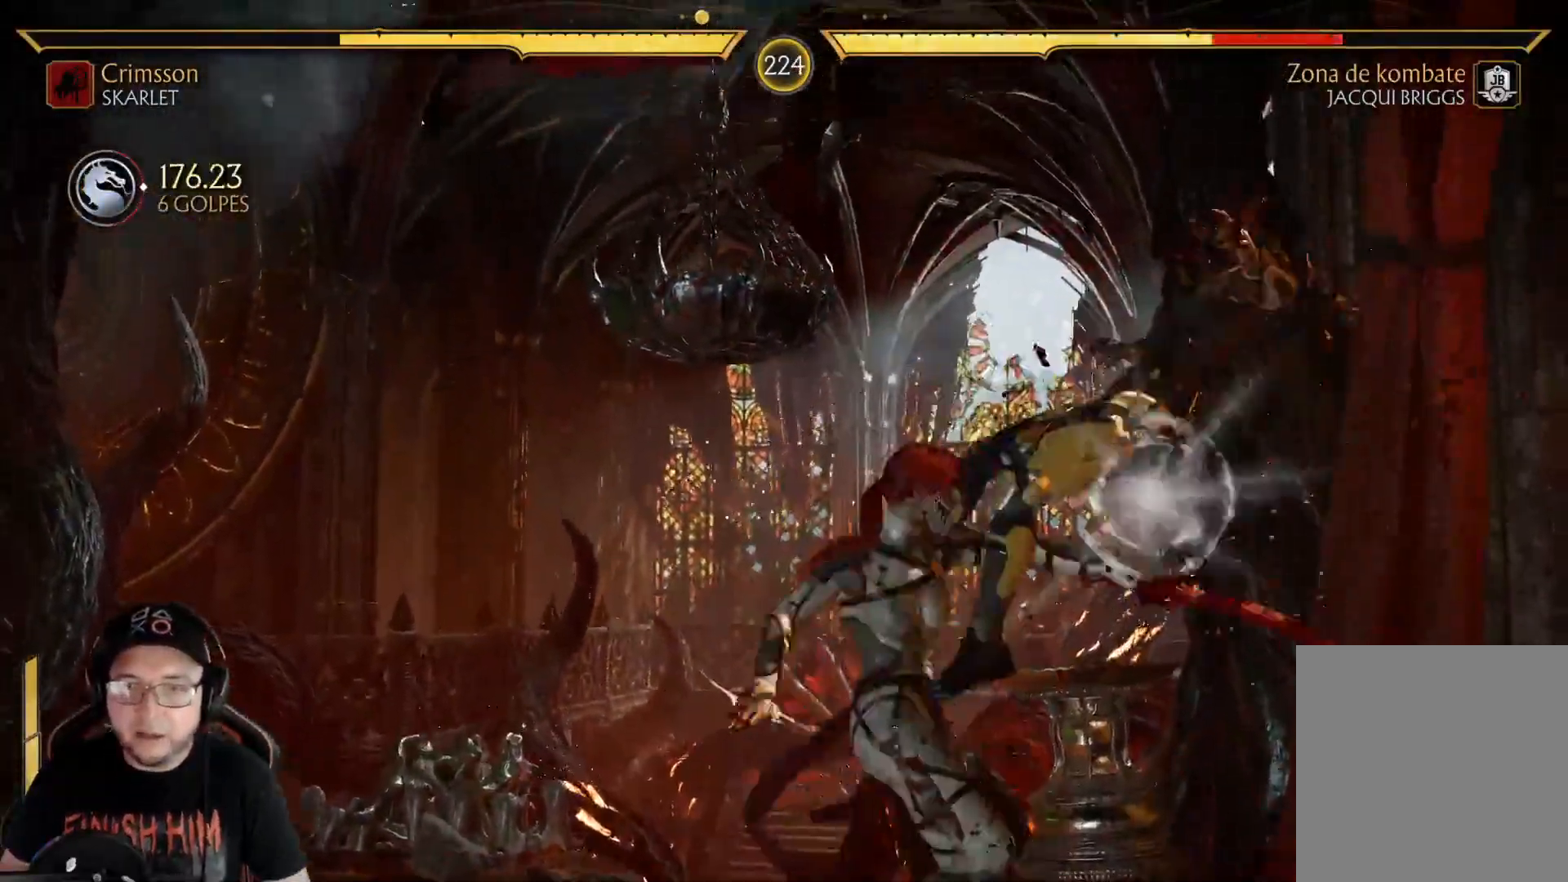
{"buttons": [], "left_stick": "center", "right_stick": "center", "events": [[50, "Y", "down"], [117, "Y", "up"]]}
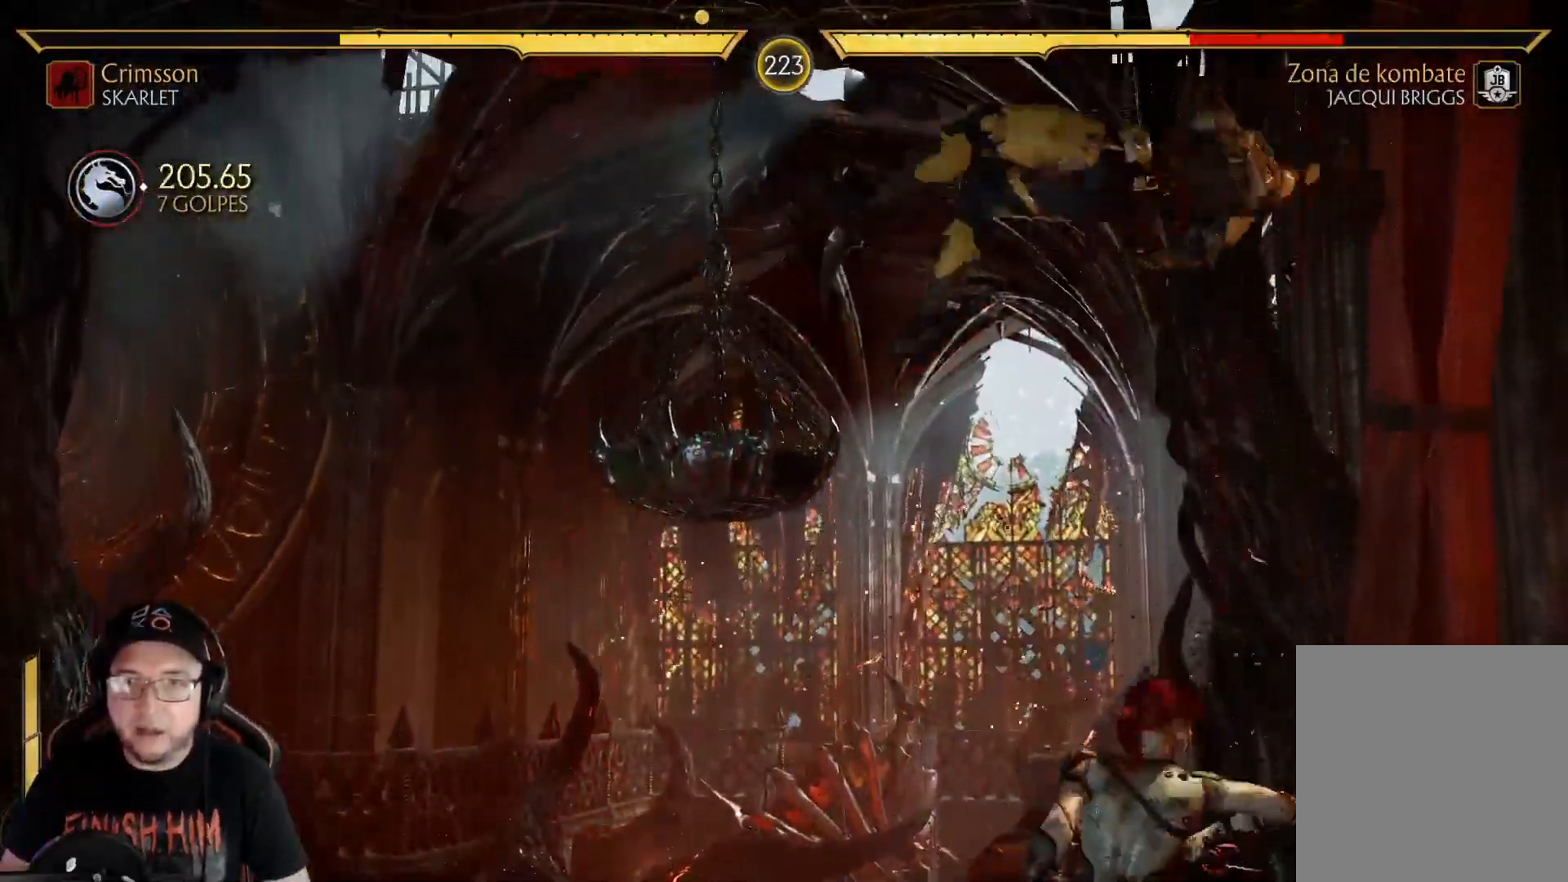
{"buttons": ["DPAD_LEFT"], "left_stick": "center", "right_stick": "center", "events": [[83, "B", "down"], [167, "B", "up"], [234, "B", "down"], [401, "B", "up"], [451, "DPAD_LEFT", "down"]]}
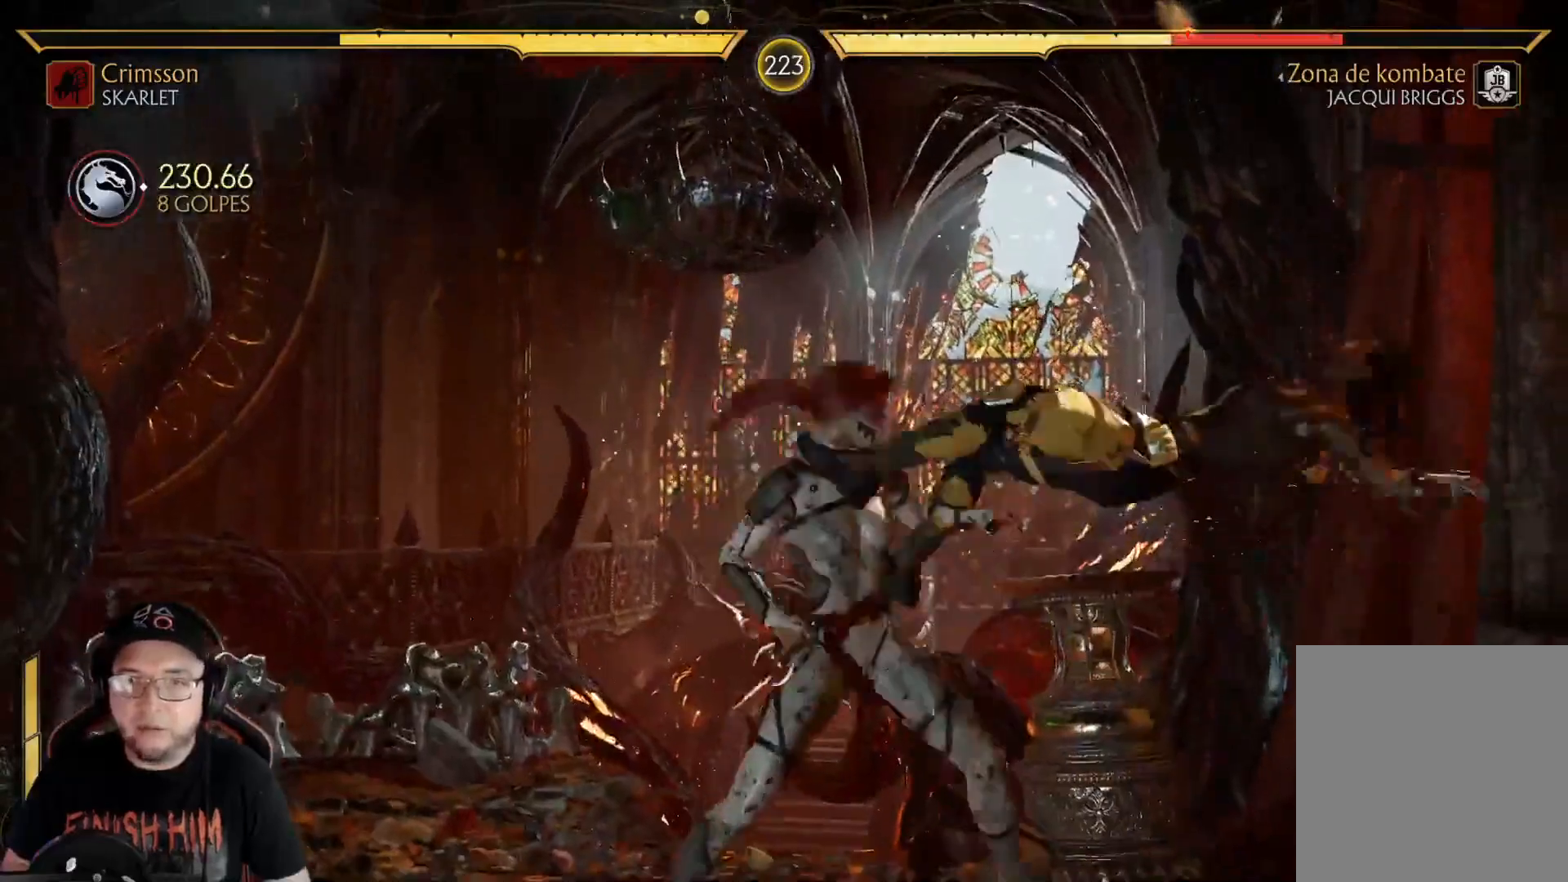
{"buttons": [], "left_stick": "center", "right_stick": "center", "events": [[34, "DPAD_LEFT", "up"], [100, "DPAD_RIGHT", "down"], [151, "A", "down"], [151, "B", "down"], [184, "A", "up"], [217, "DPAD_RIGHT", "up"], [268, "B", "up"], [301, "B", "down"], [351, "B", "up"], [418, "A", "down"], [502, "A", "up"]]}
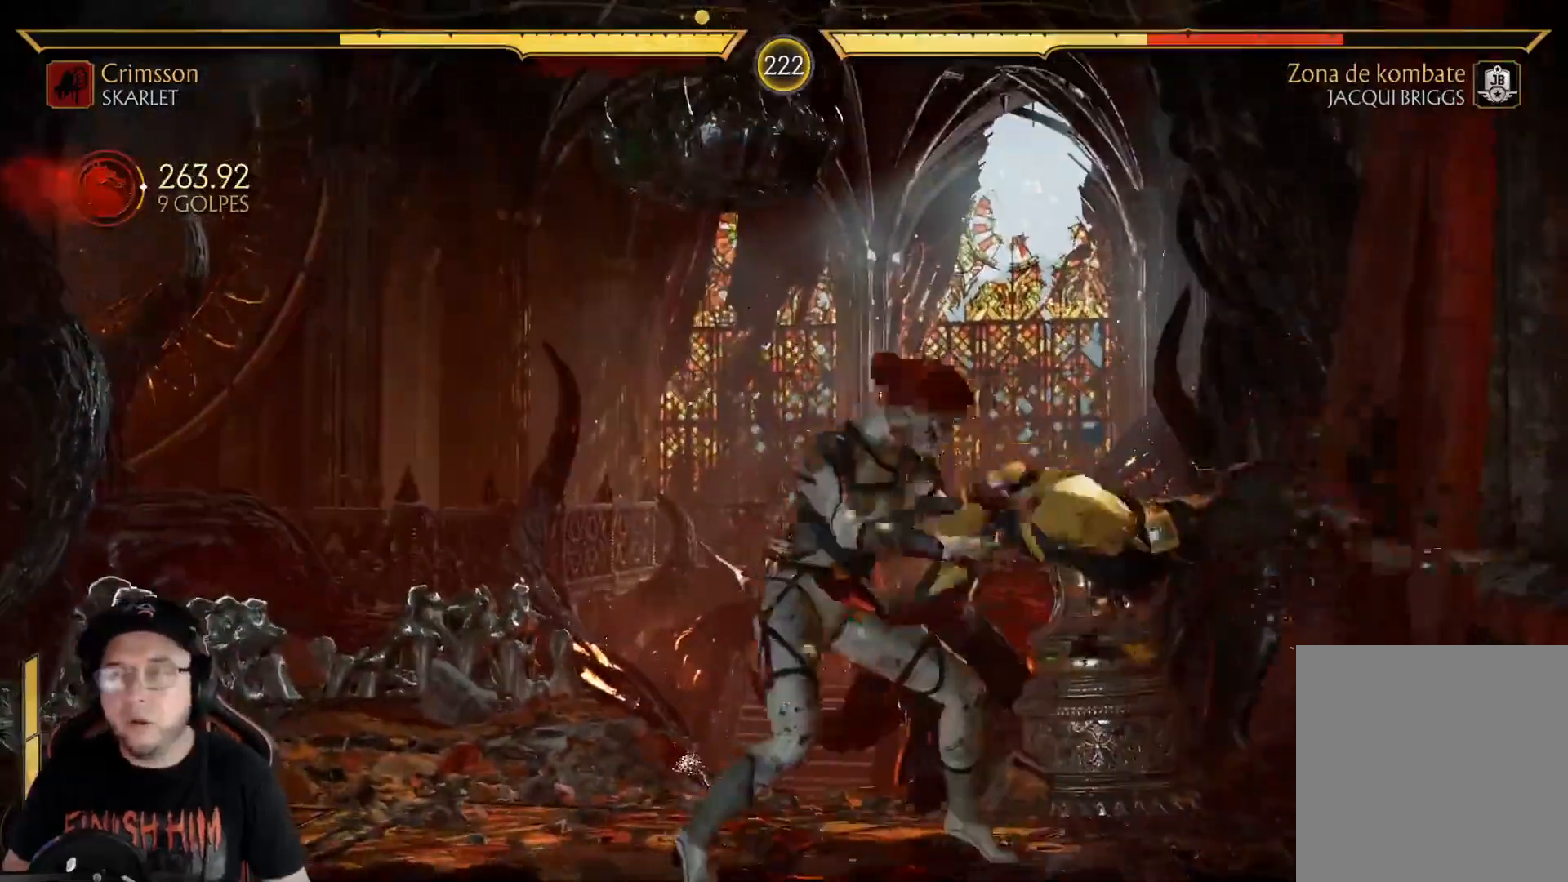
{"buttons": [], "left_stick": "center", "right_stick": "center", "events": [[33, "A", "down"], [133, "A", "up"], [234, "R2", "down"], [384, "R2", "up"]]}
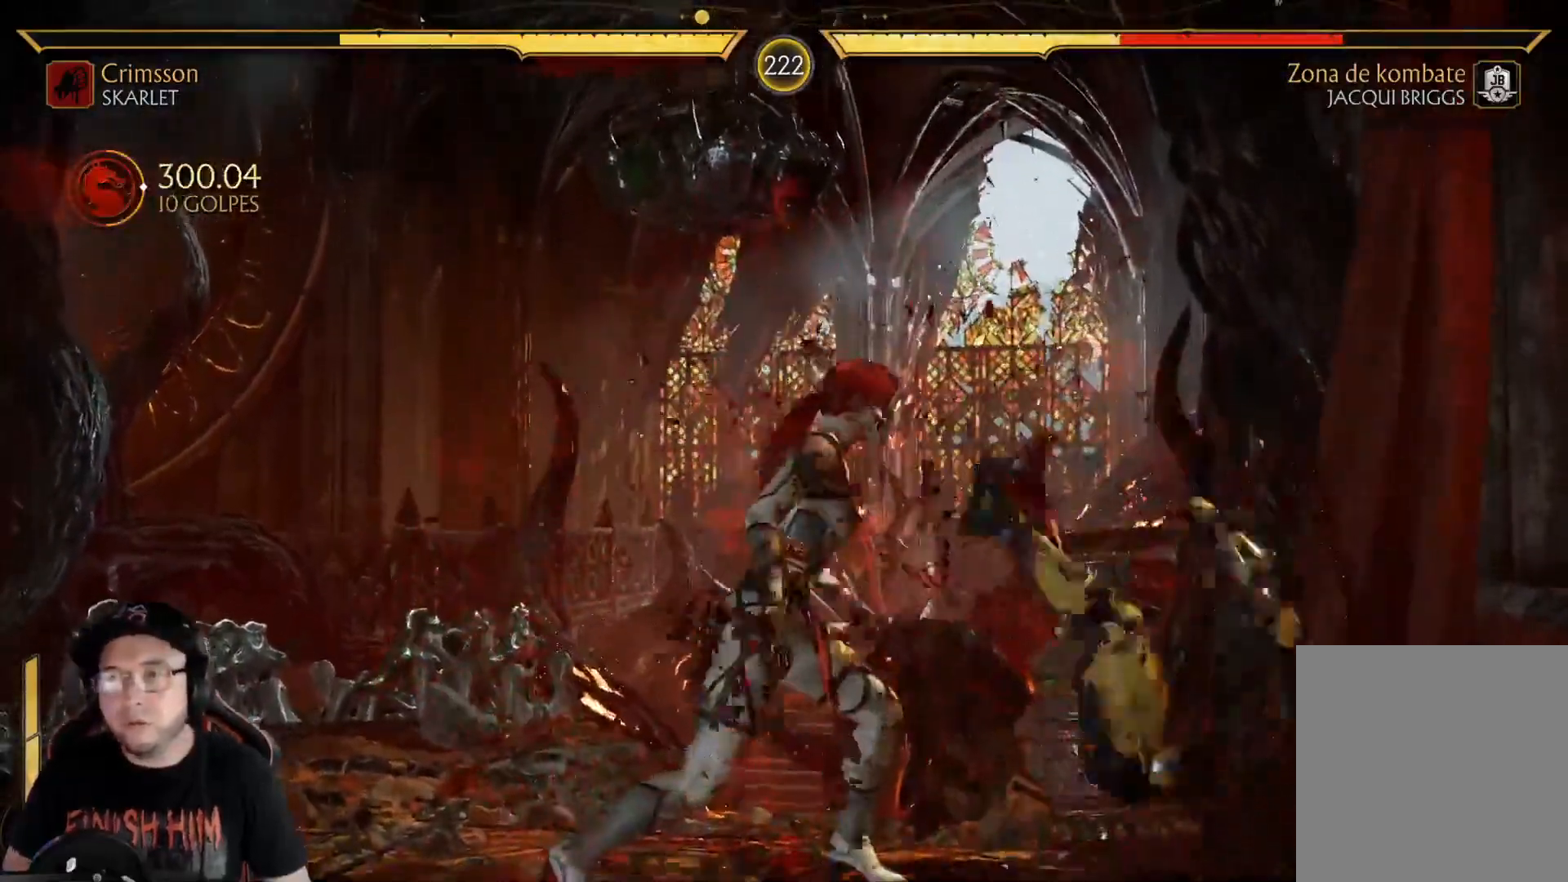
{"buttons": [], "left_stick": "center", "right_stick": "center", "events": [[50, "R2", "down"], [267, "R2", "up"]]}
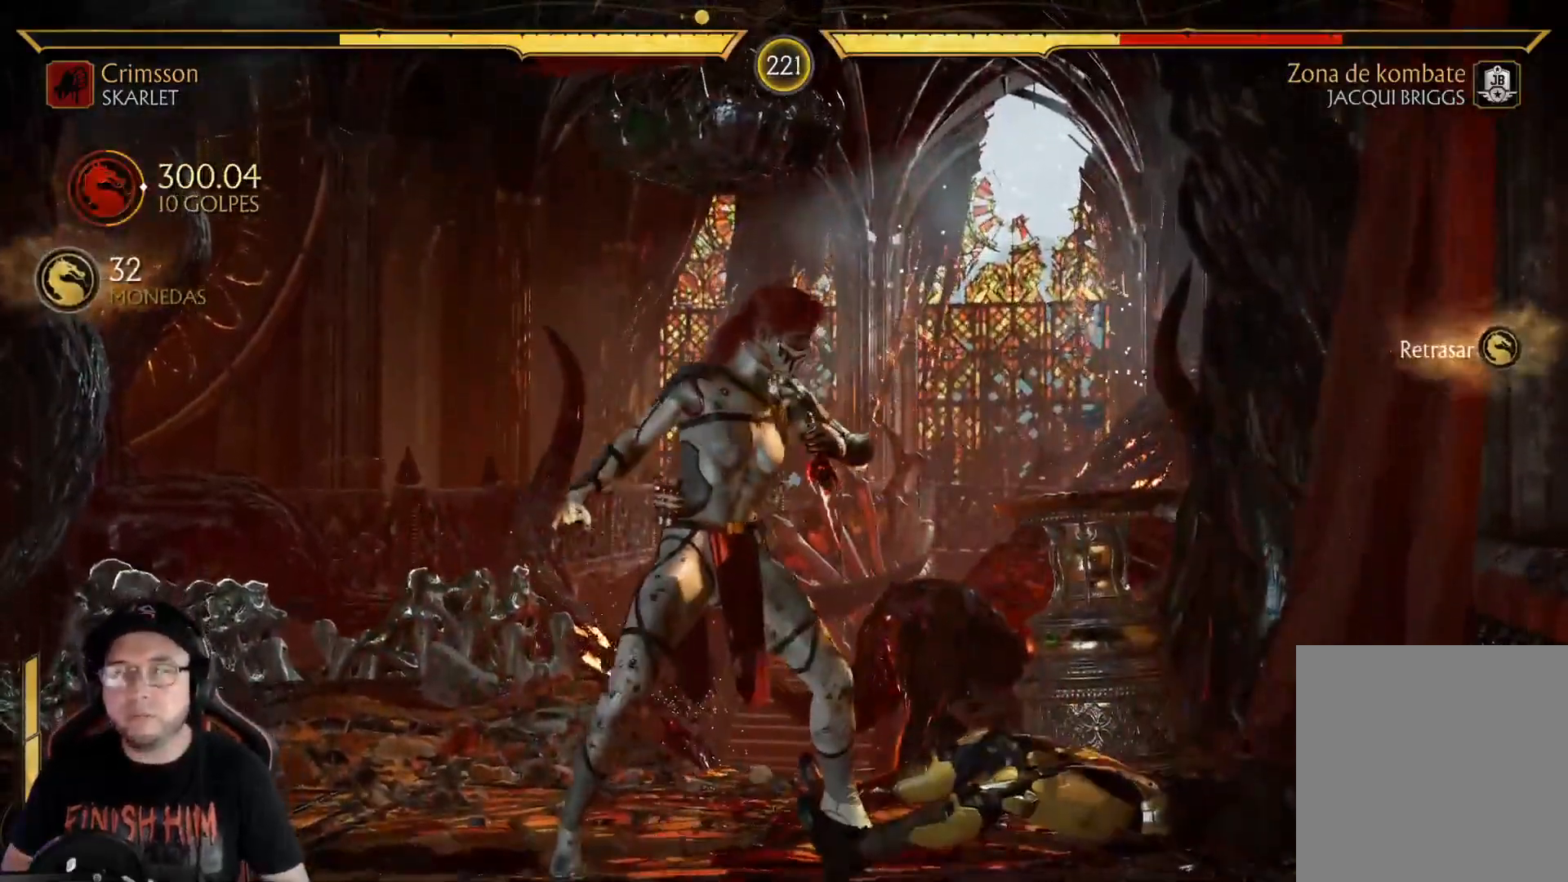
{"buttons": ["R2", "DPAD_DOWN"], "left_stick": "center", "right_stick": "center", "events": [[101, "DPAD_DOWN", "down"], [151, "X", "down"], [352, "X", "up"], [402, "R2", "down"]]}
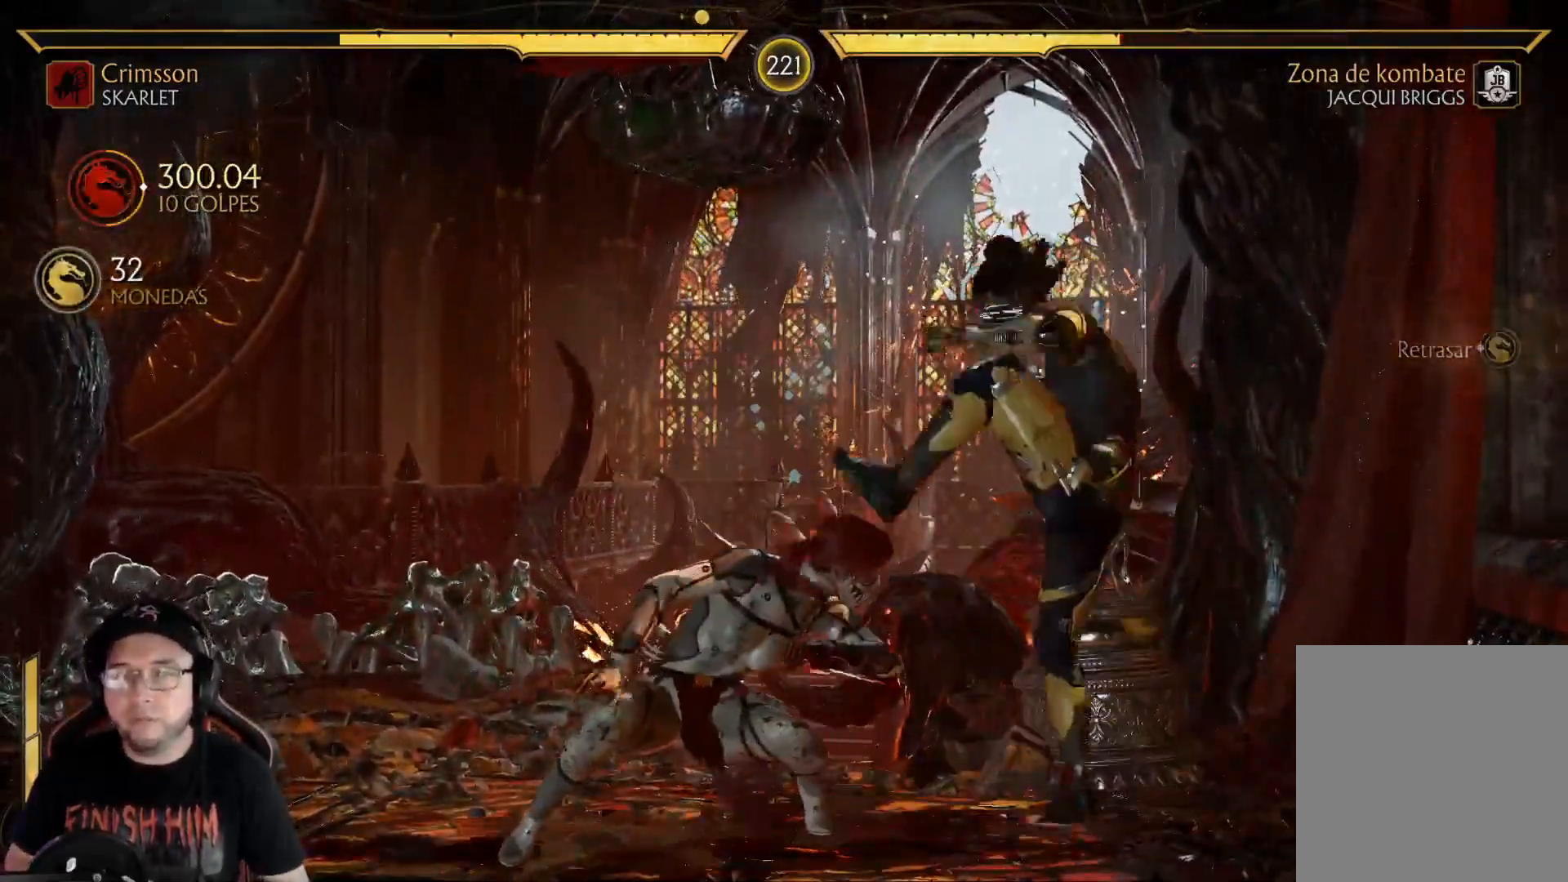
{"buttons": ["R2", "DPAD_DOWN"], "left_stick": "center", "right_stick": "center", "events": []}
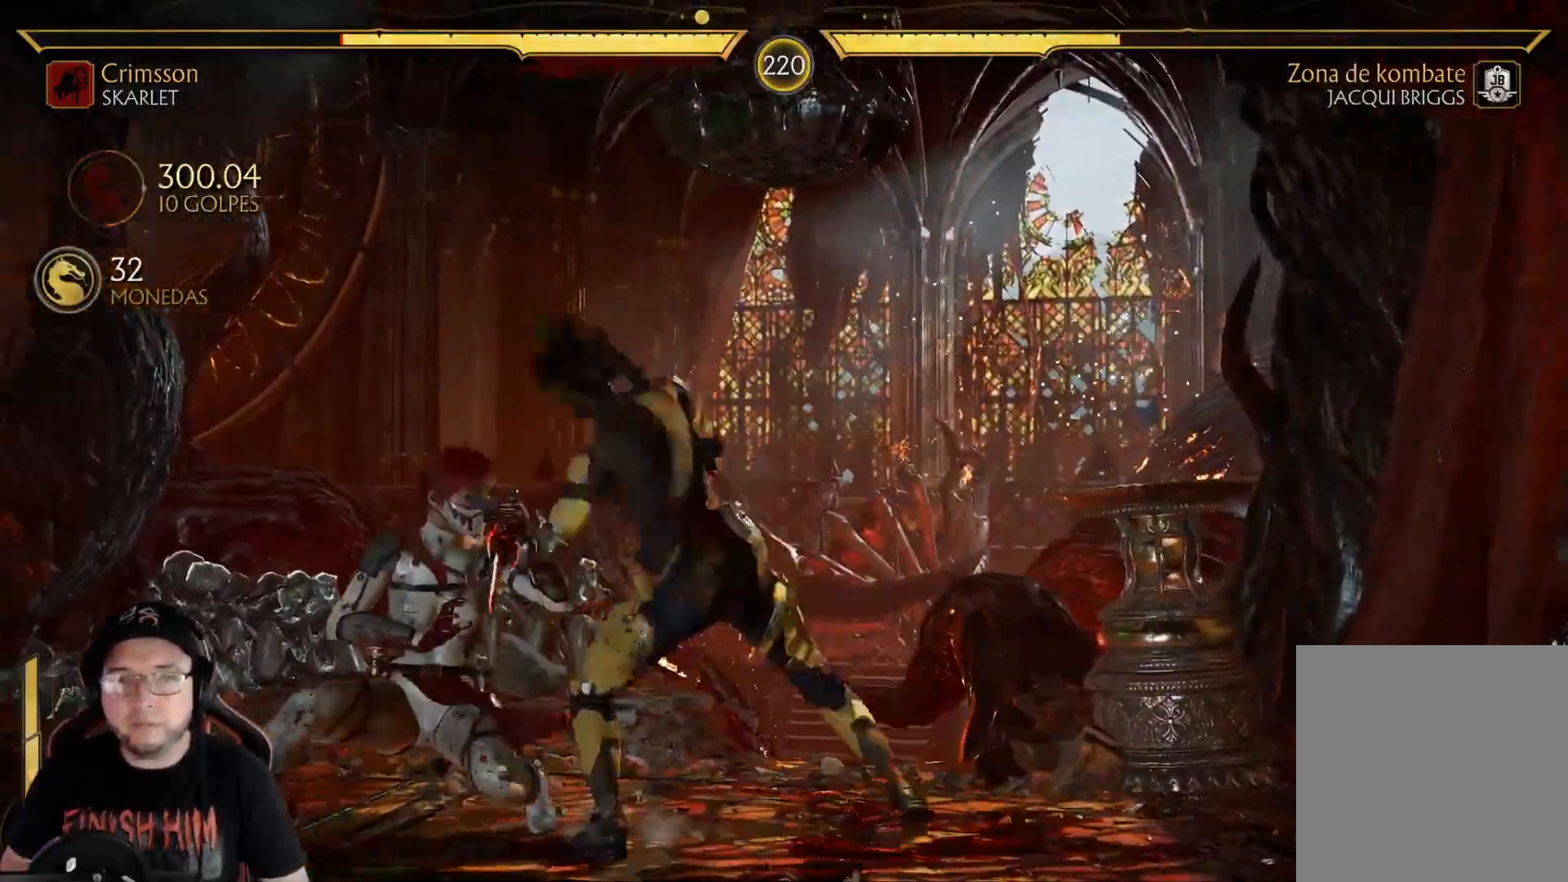
{"buttons": ["X", "DPAD_DOWN"], "left_stick": "center", "right_stick": "center", "events": [[285, "R2", "up"], [368, "X", "down"], [435, "X", "up"], [502, "X", "down"]]}
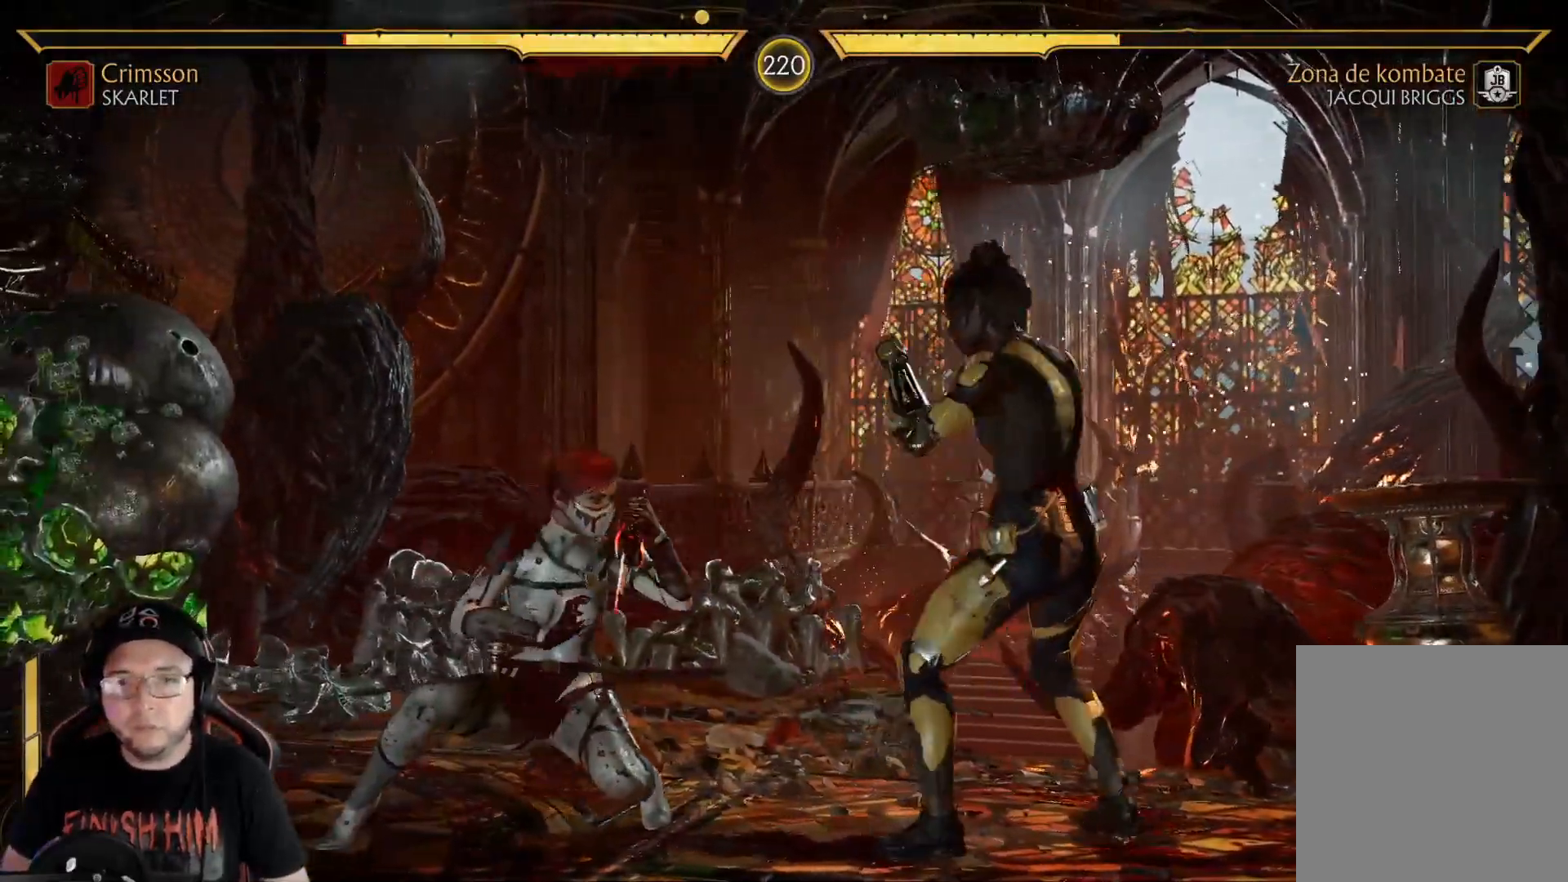
{"buttons": ["R2", "DPAD_DOWN"], "left_stick": "center", "right_stick": "center", "events": [[100, "R2", "down"], [100, "X", "up"]]}
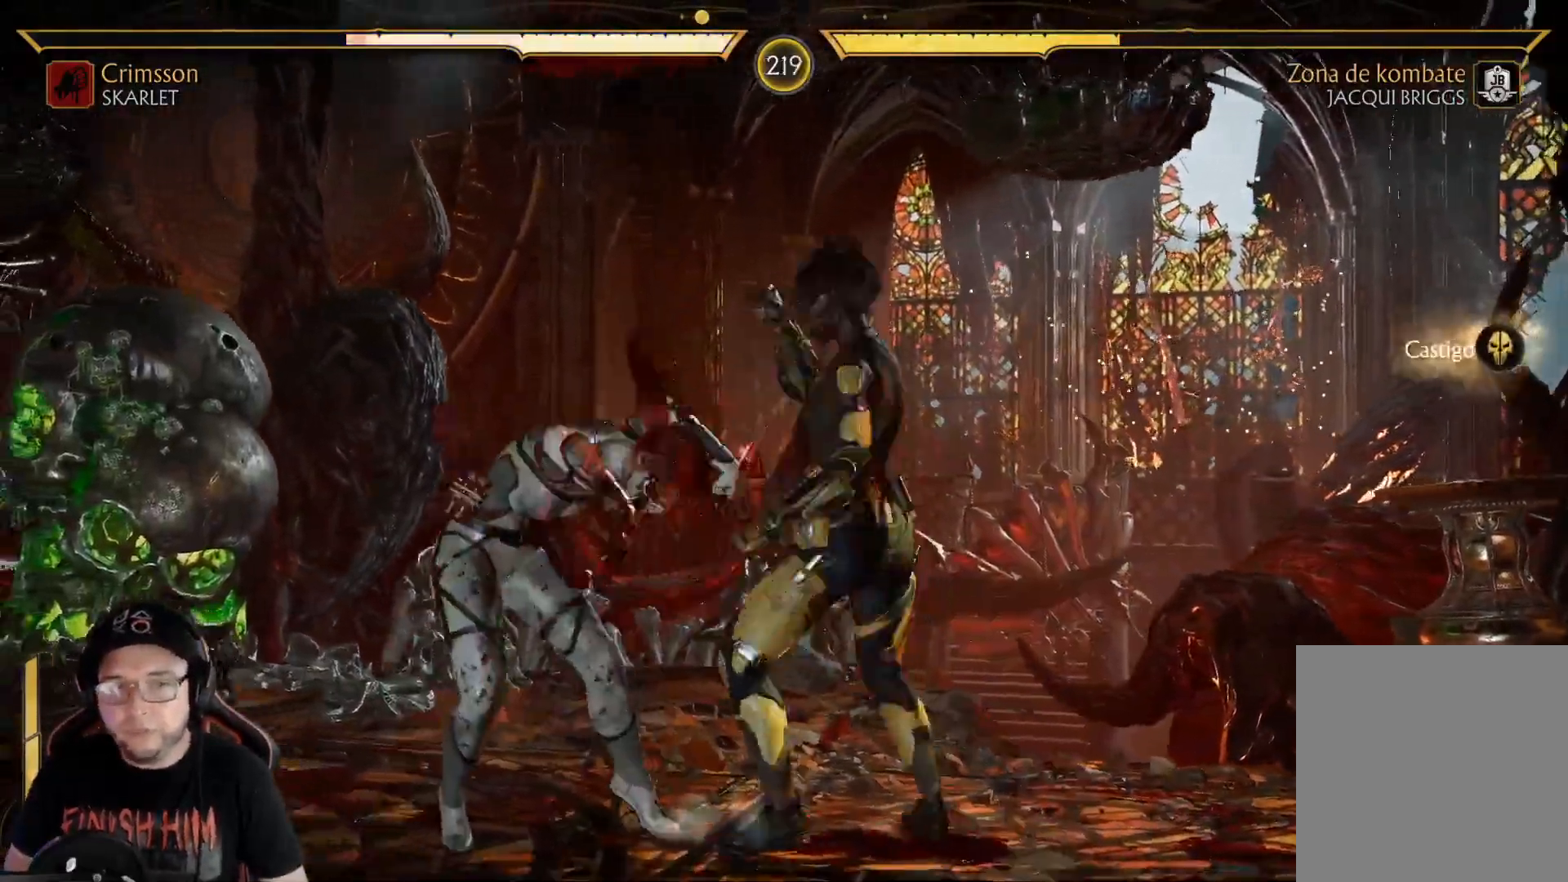
{"buttons": [], "left_stick": "center", "right_stick": "center", "events": [[401, "R2", "up"], [435, "DPAD_DOWN", "up"]]}
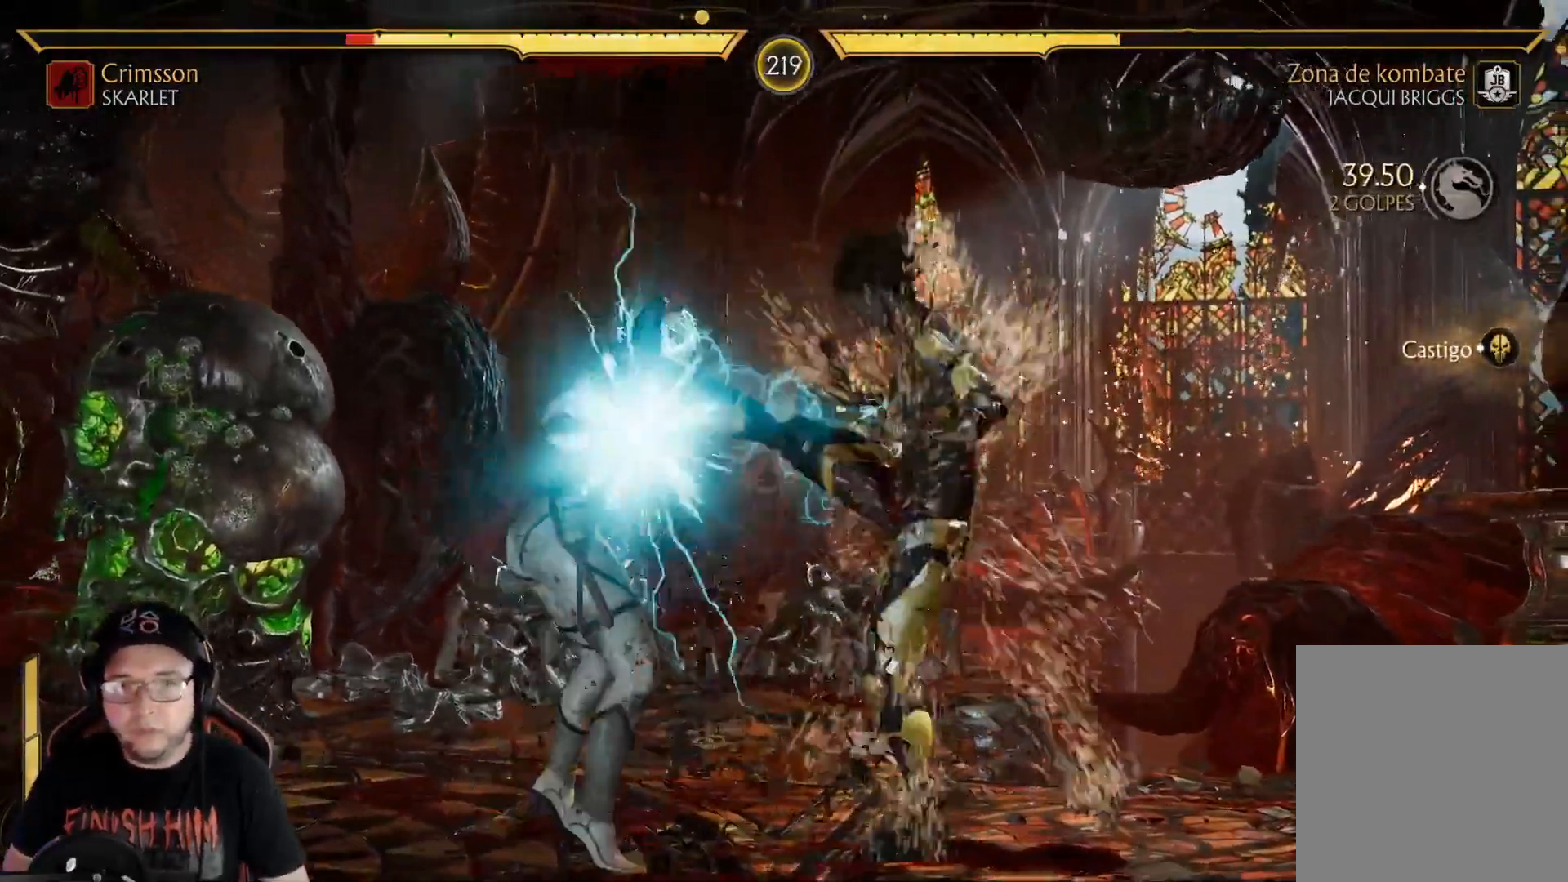
{"buttons": ["R2"], "left_stick": "center", "right_stick": "center", "events": [[17, "DPAD_DOWN", "down"], [33, "R2", "down"], [184, "DPAD_DOWN", "up"], [251, "R2", "up"], [351, "DPAD_DOWN", "down"], [384, "R2", "down"], [434, "DPAD_DOWN", "up"]]}
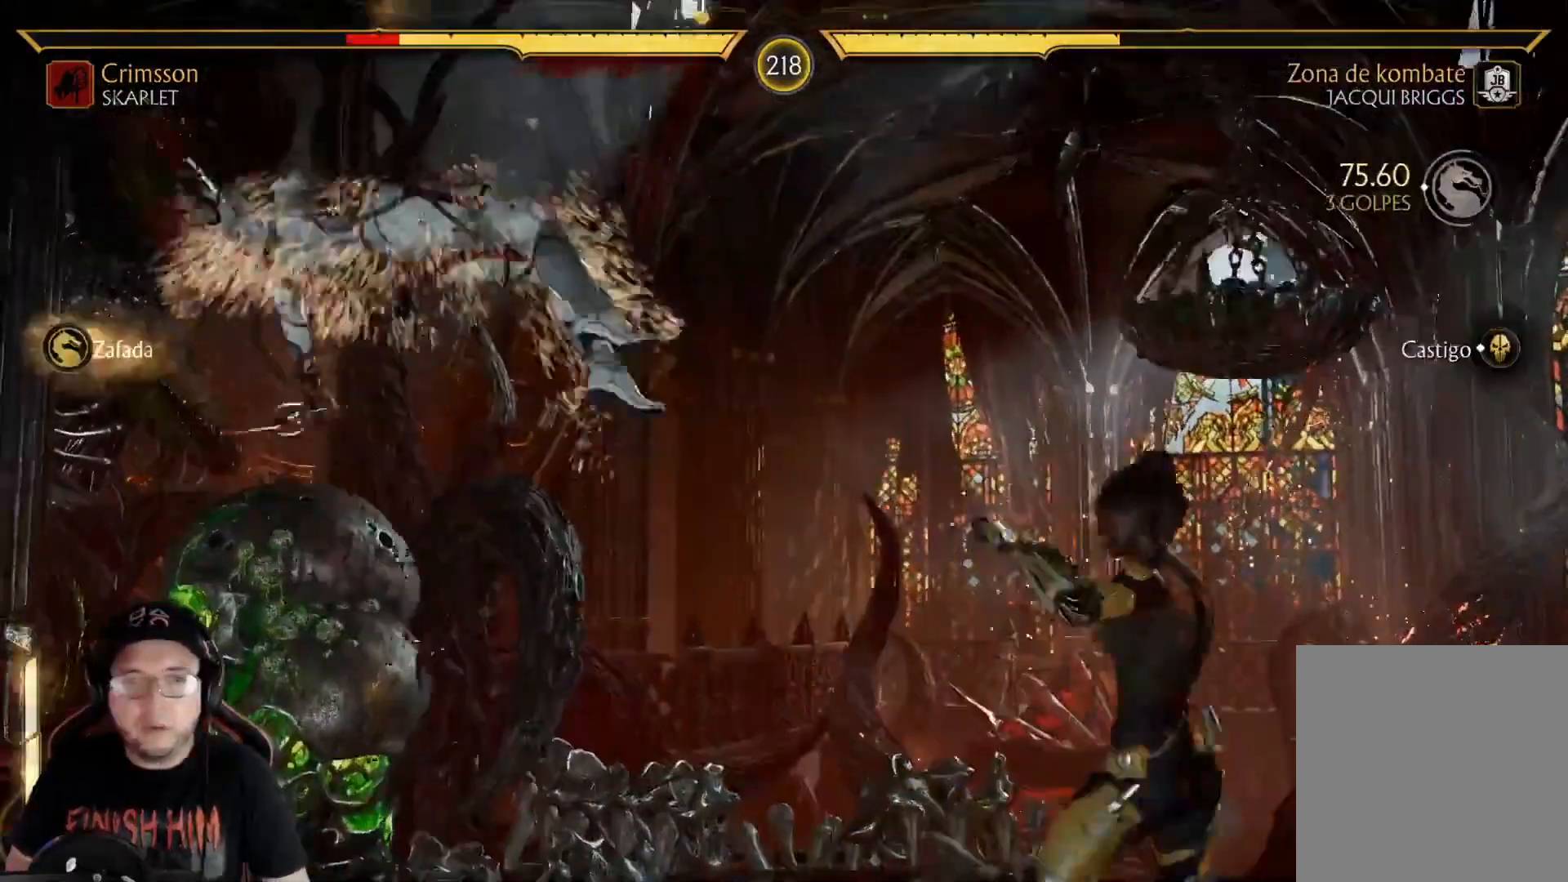
{"buttons": ["DPAD_DOWN"], "left_stick": "center", "right_stick": "center", "events": [[17, "DPAD_DOWN", "down"], [17, "R2", "up"], [84, "R2", "down"], [151, "DPAD_DOWN", "up"], [268, "DPAD_DOWN", "down"], [351, "DPAD_DOWN", "up"], [418, "R2", "up"], [435, "DPAD_DOWN", "down"]]}
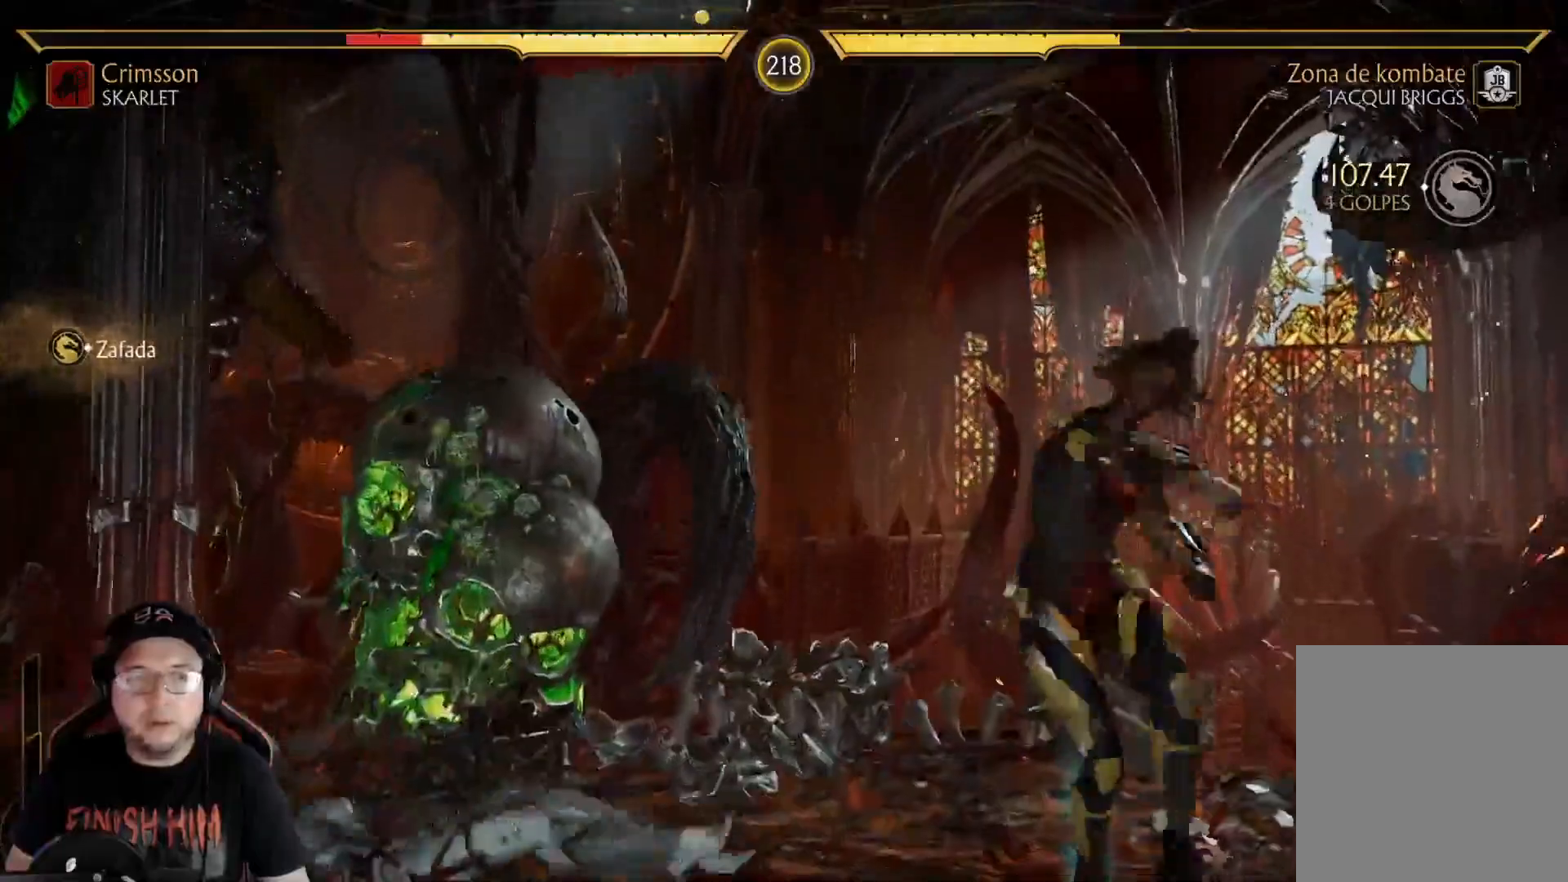
{"buttons": ["R2"], "left_stick": "center", "right_stick": "center", "events": [[33, "DPAD_DOWN", "up"], [117, "DPAD_DOWN", "down"], [284, "R2", "down"], [318, "DPAD_DOWN", "up"]]}
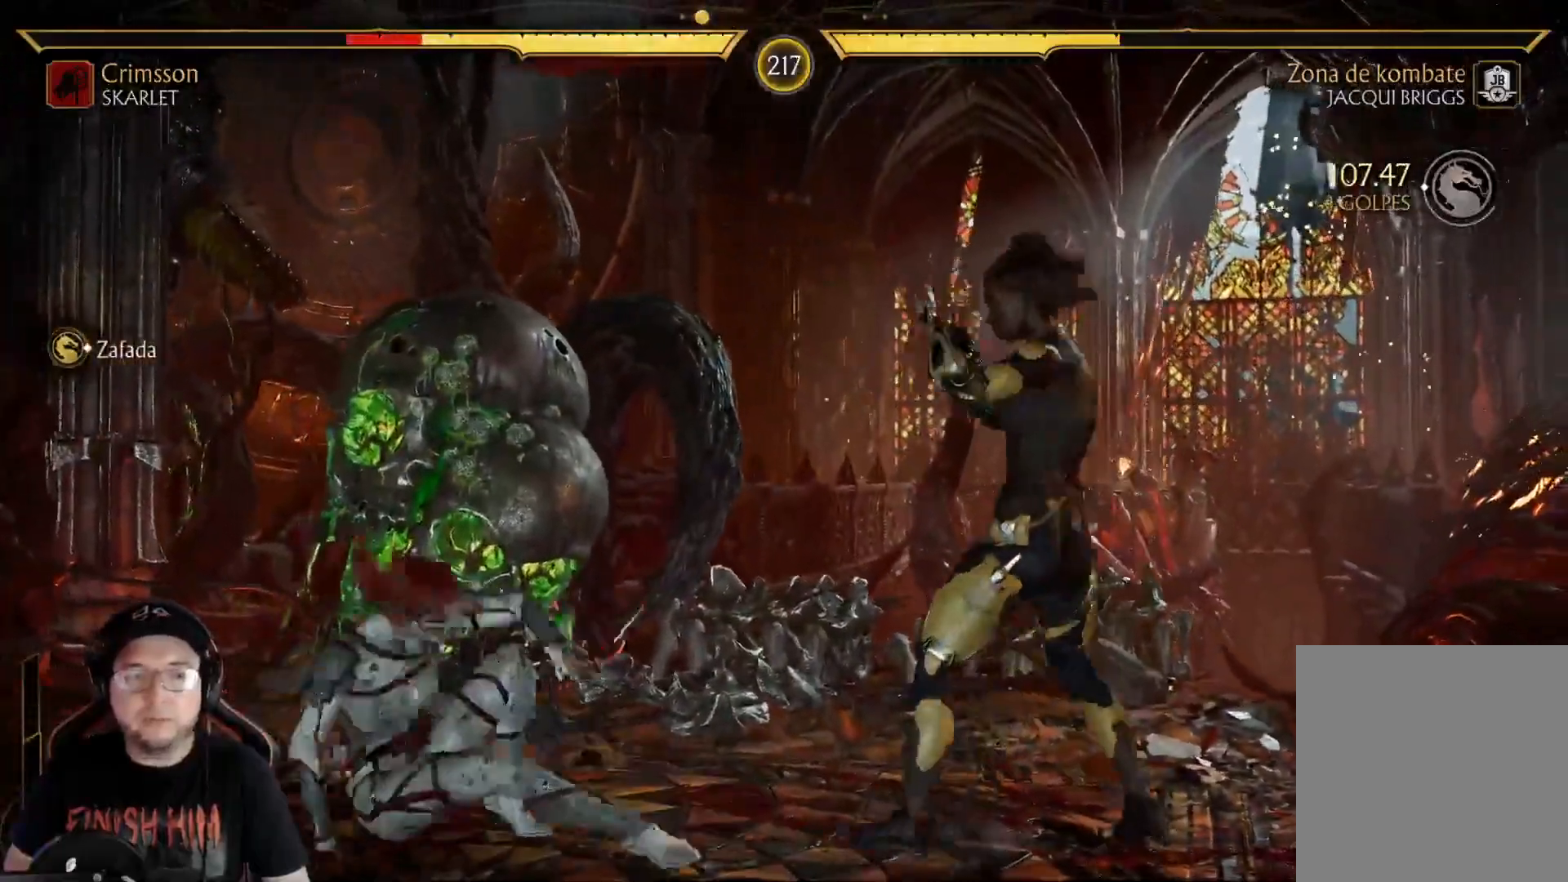
{"buttons": ["R2", "DPAD_DOWN"], "left_stick": "center", "right_stick": "center", "events": [[84, "R2", "up"], [117, "DPAD_DOWN", "down"], [168, "X", "down"], [285, "X", "up"], [335, "X", "down"], [385, "R2", "down"], [418, "X", "up"]]}
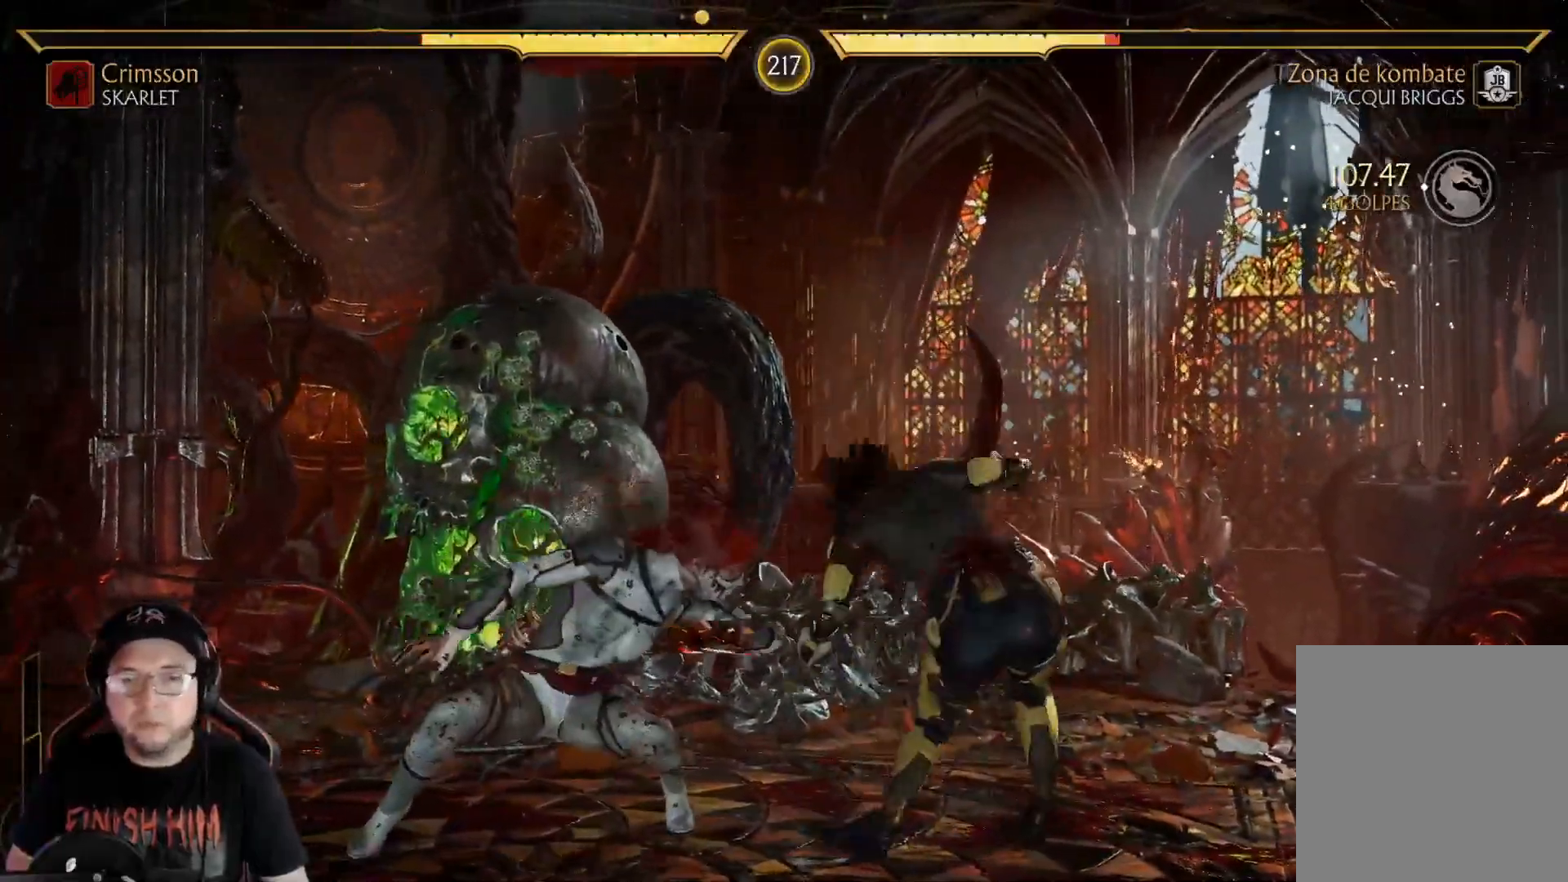
{"buttons": ["X", "DPAD_DOWN"], "left_stick": "center", "right_stick": "center", "events": [[100, "DPAD_DOWN", "up"], [234, "DPAD_DOWN", "down"], [284, "R2", "up"], [334, "X", "down"], [418, "X", "up"], [485, "X", "down"]]}
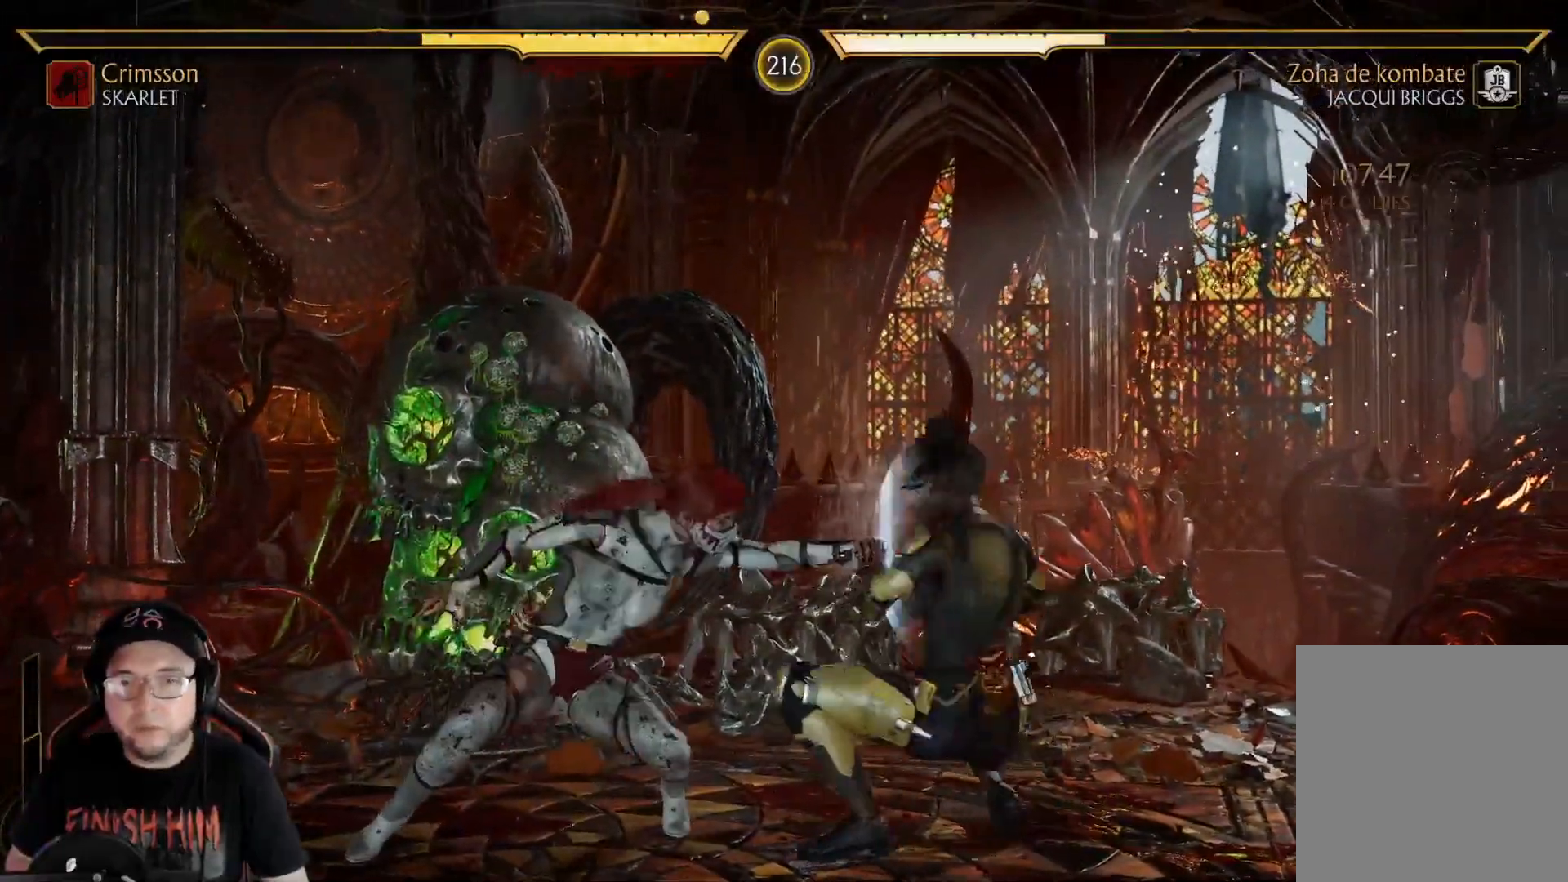
{"buttons": ["R2", "DPAD_DOWN"], "left_stick": "center", "right_stick": "center", "events": [[34, "R2", "down"], [67, "X", "up"], [251, "DPAD_DOWN", "up"], [318, "DPAD_DOWN", "down"]]}
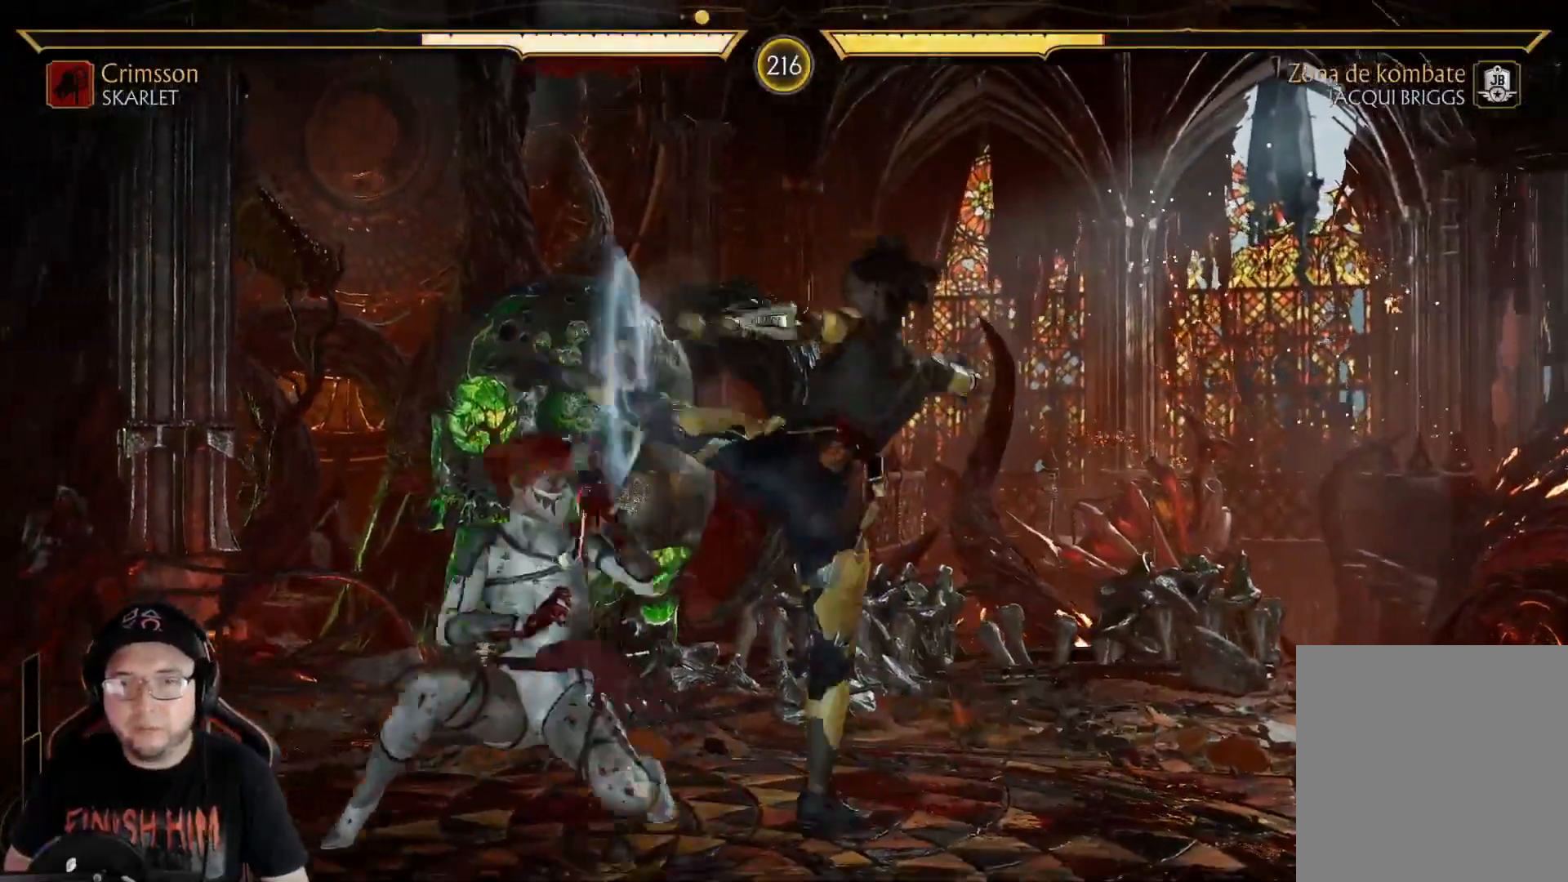
{"buttons": ["R2", "DPAD_DOWN"], "left_stick": "center", "right_stick": "center", "events": [[234, "DPAD_DOWN", "up"], [384, "DPAD_DOWN", "down"]]}
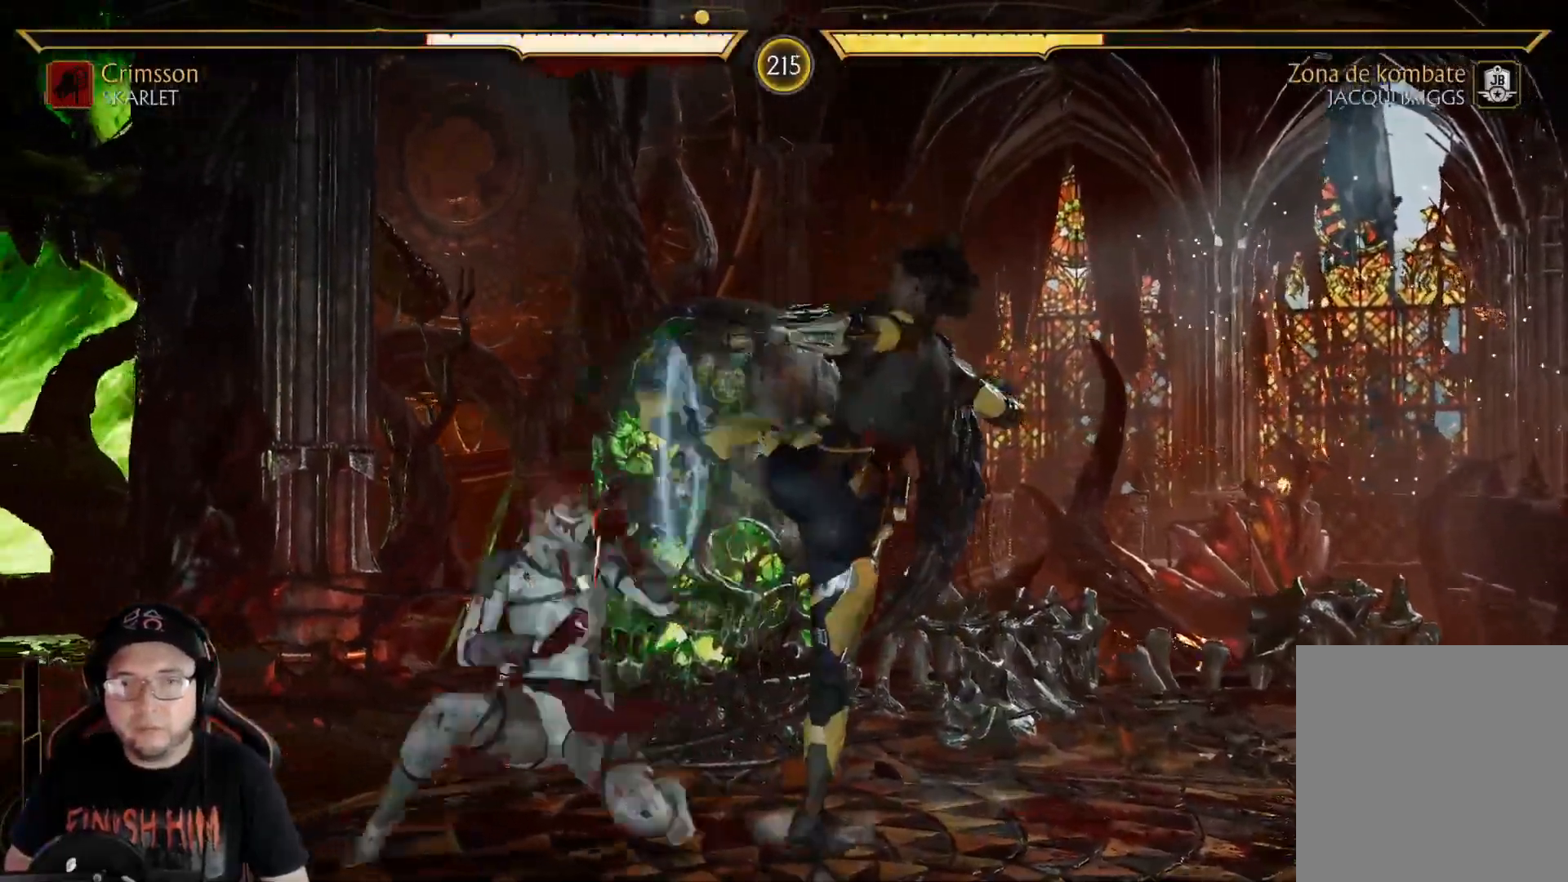
{"buttons": [], "left_stick": "center", "right_stick": "center", "events": [[201, "DPAD_DOWN", "up"], [284, "DPAD_RIGHT", "down"], [284, "R2", "up"], [368, "X", "down"], [452, "X", "up"], [485, "DPAD_RIGHT", "up"]]}
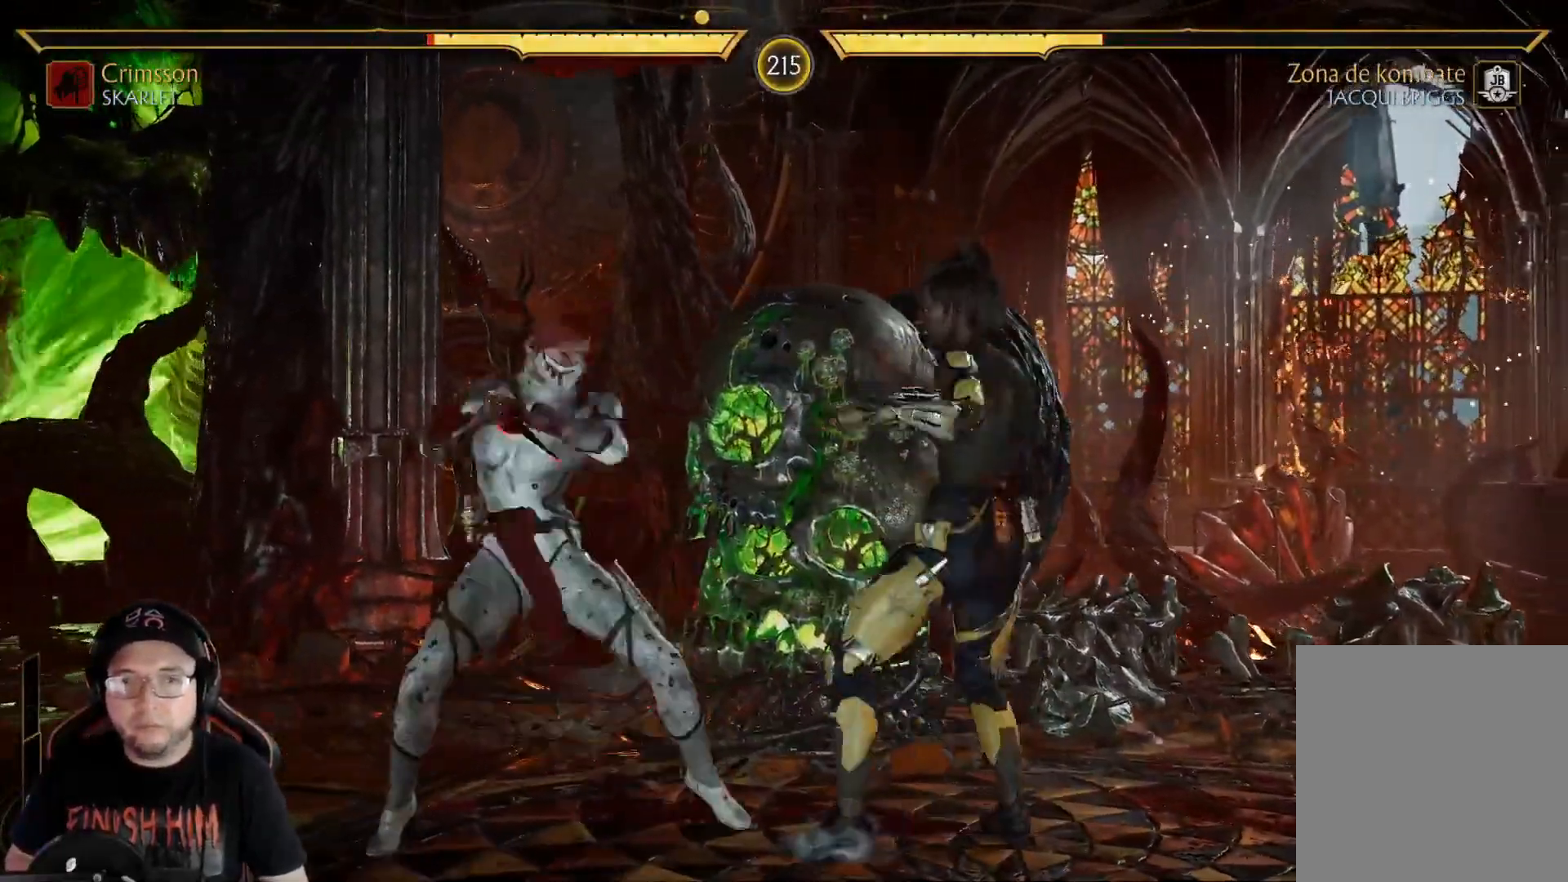
{"buttons": ["B"], "left_stick": "center", "right_stick": "center"}
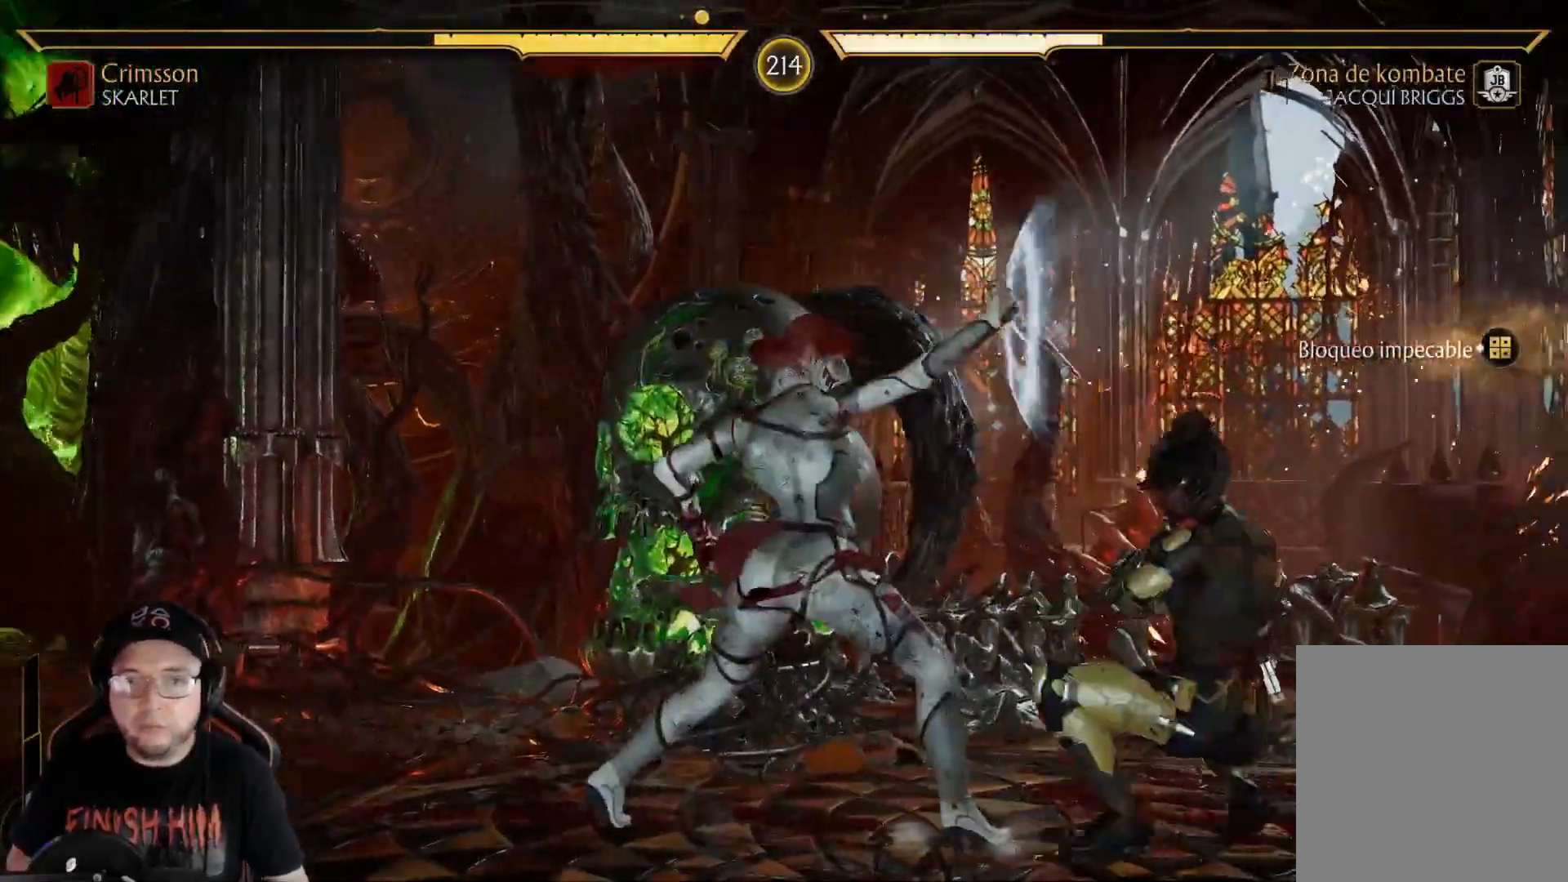
{"buttons": ["R1", "DPAD_LEFT"], "left_stick": "center", "right_stick": "center", "events": [[17, "B", "up"], [151, "R1", "down"], [234, "R1", "up"], [301, "R1", "down"], [351, "DPAD_LEFT", "down"], [368, "R1", "up"], [435, "R1", "down"]]}